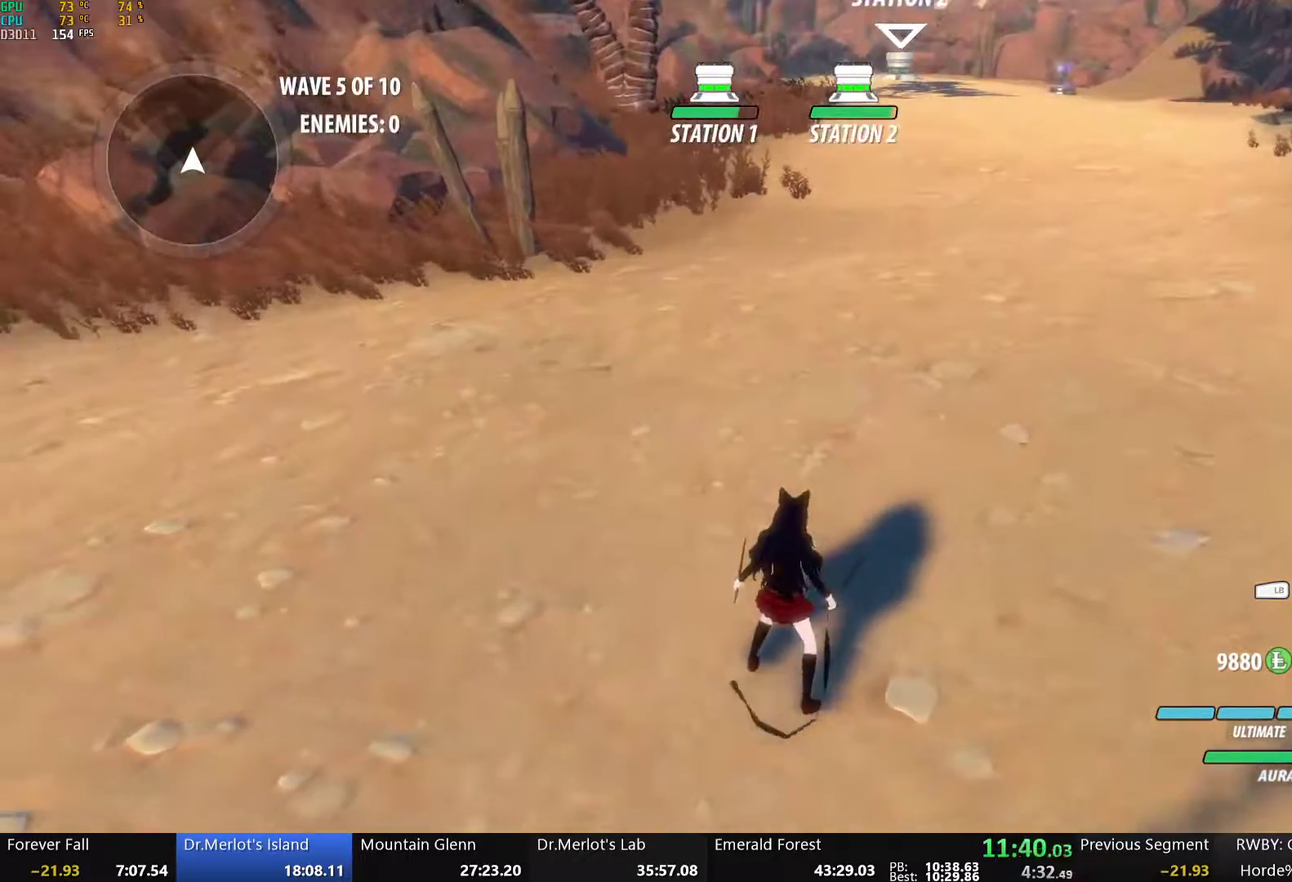
Gameplay with a controller (Xbox layout); each line is a JSON object with the inputs held at the frame after it. "events" lists button and stick changes between this image and that frame as [ms after this image, input, new state], when the widget could be followed in between. This document gives stick clicks only as held states, not as events.
{"buttons": [], "left_stick": "center", "right_stick": "right", "events": [[217, "right_stick", "right"]]}
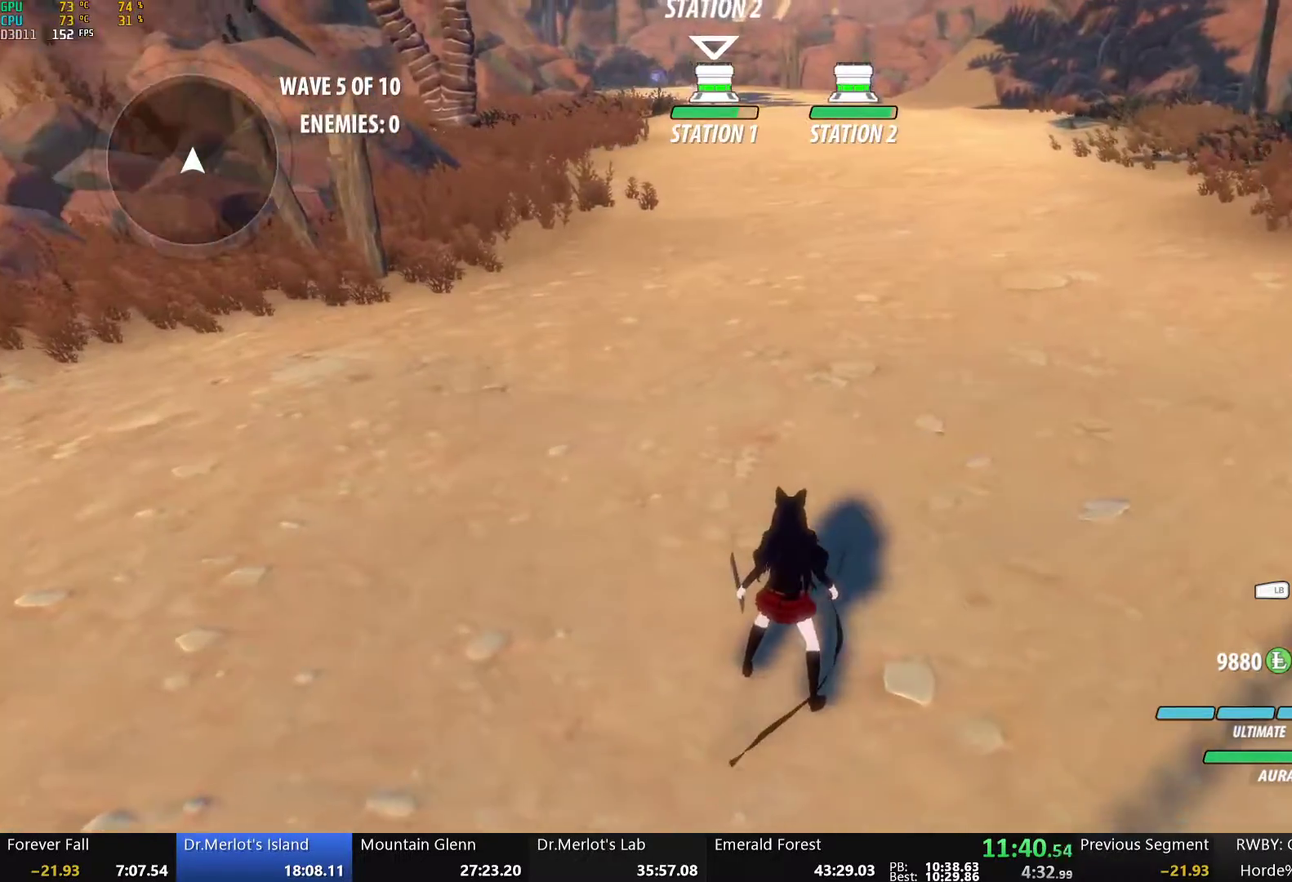
{"buttons": [], "left_stick": "center", "right_stick": "center", "events": [[402, "right_stick", "center"]]}
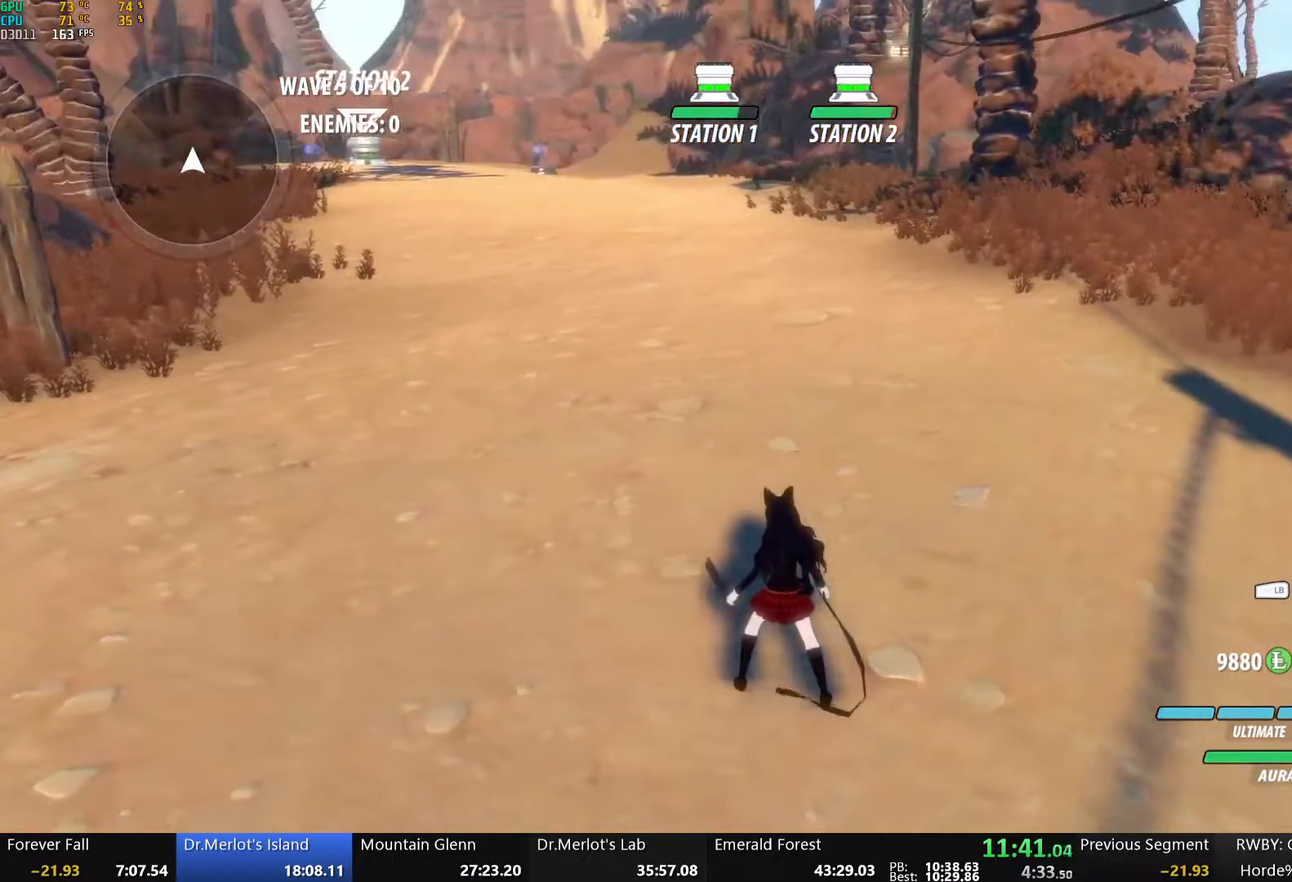
{"buttons": [], "left_stick": "center", "right_stick": "center", "events": []}
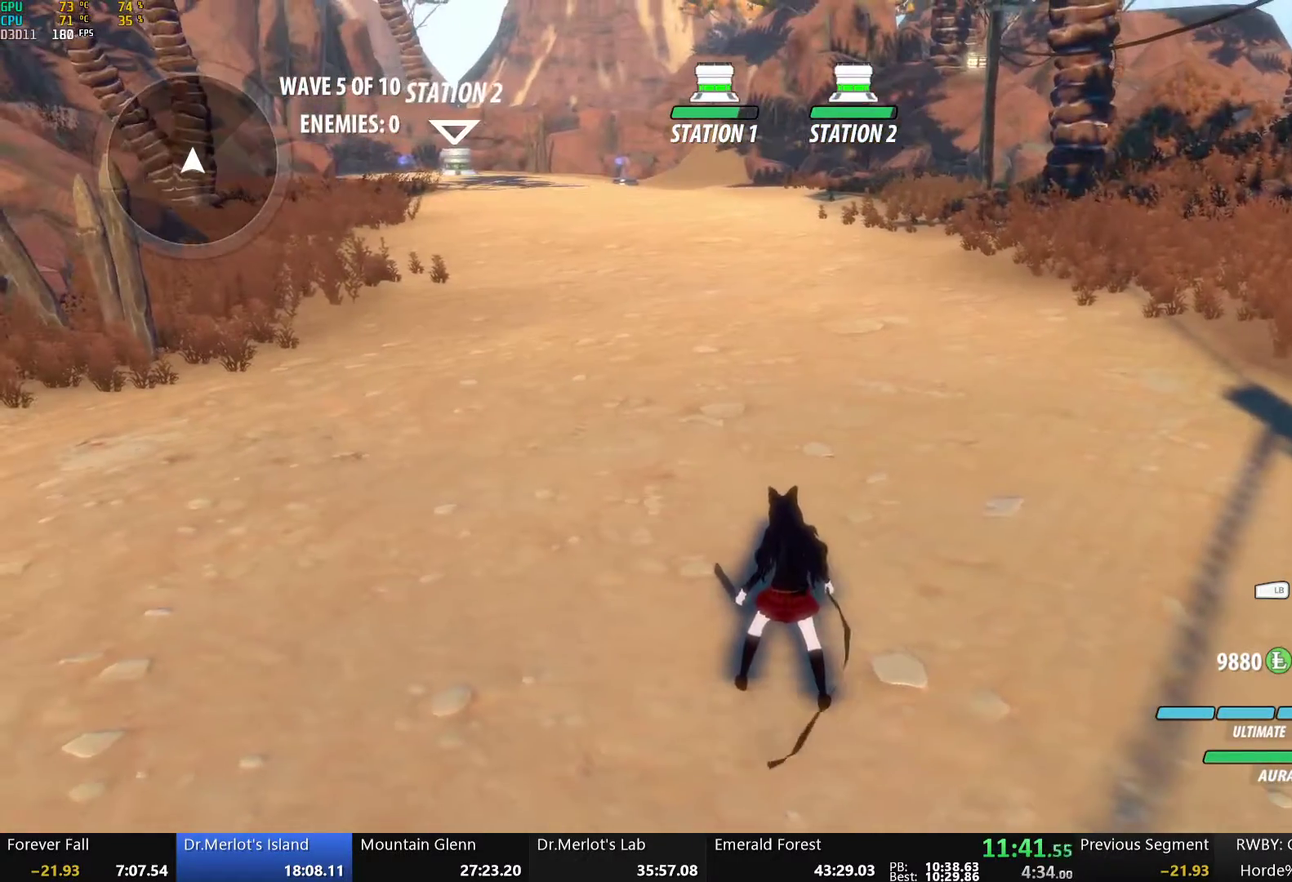
{"buttons": [], "left_stick": "center", "right_stick": "center", "events": []}
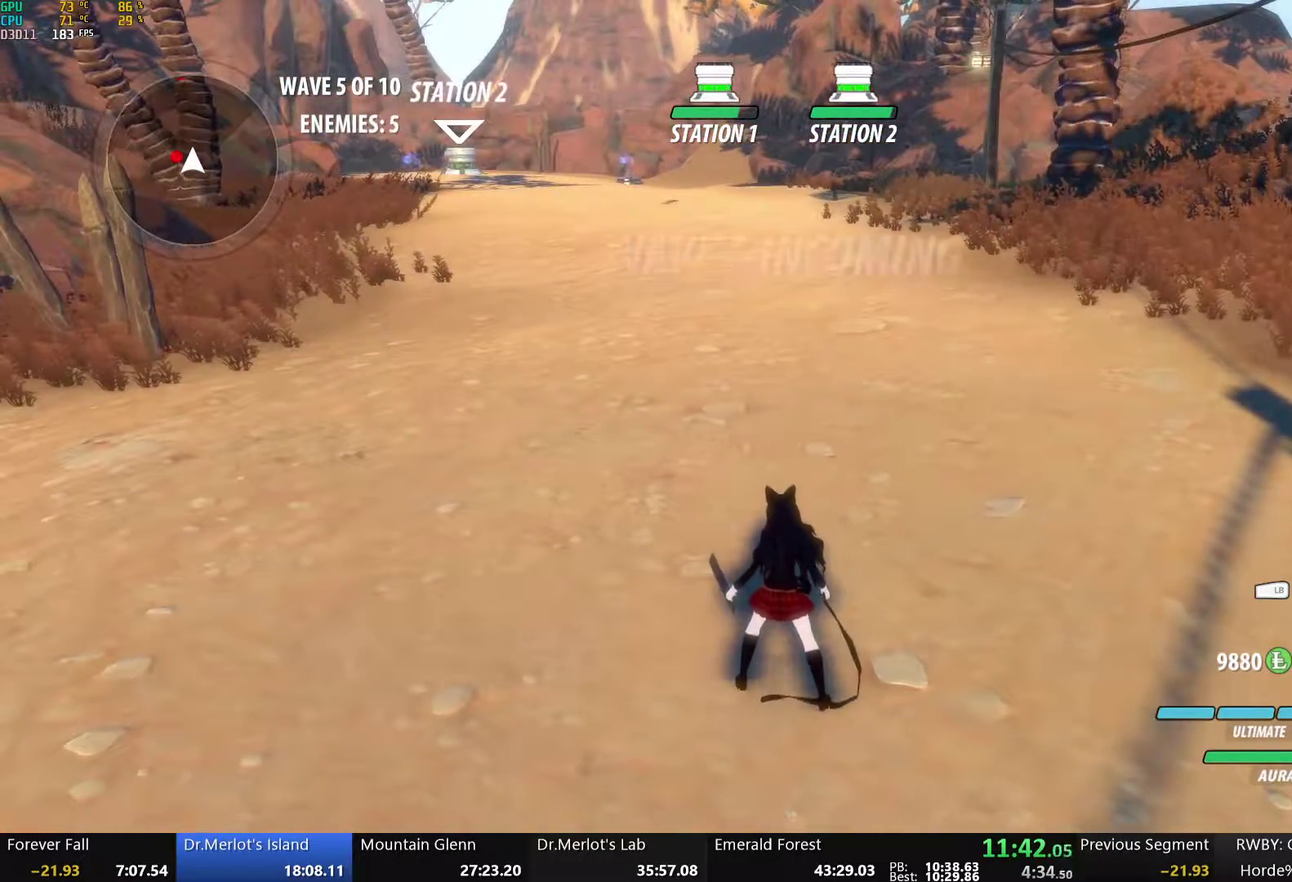
{"buttons": [], "left_stick": "center", "right_stick": "center", "events": []}
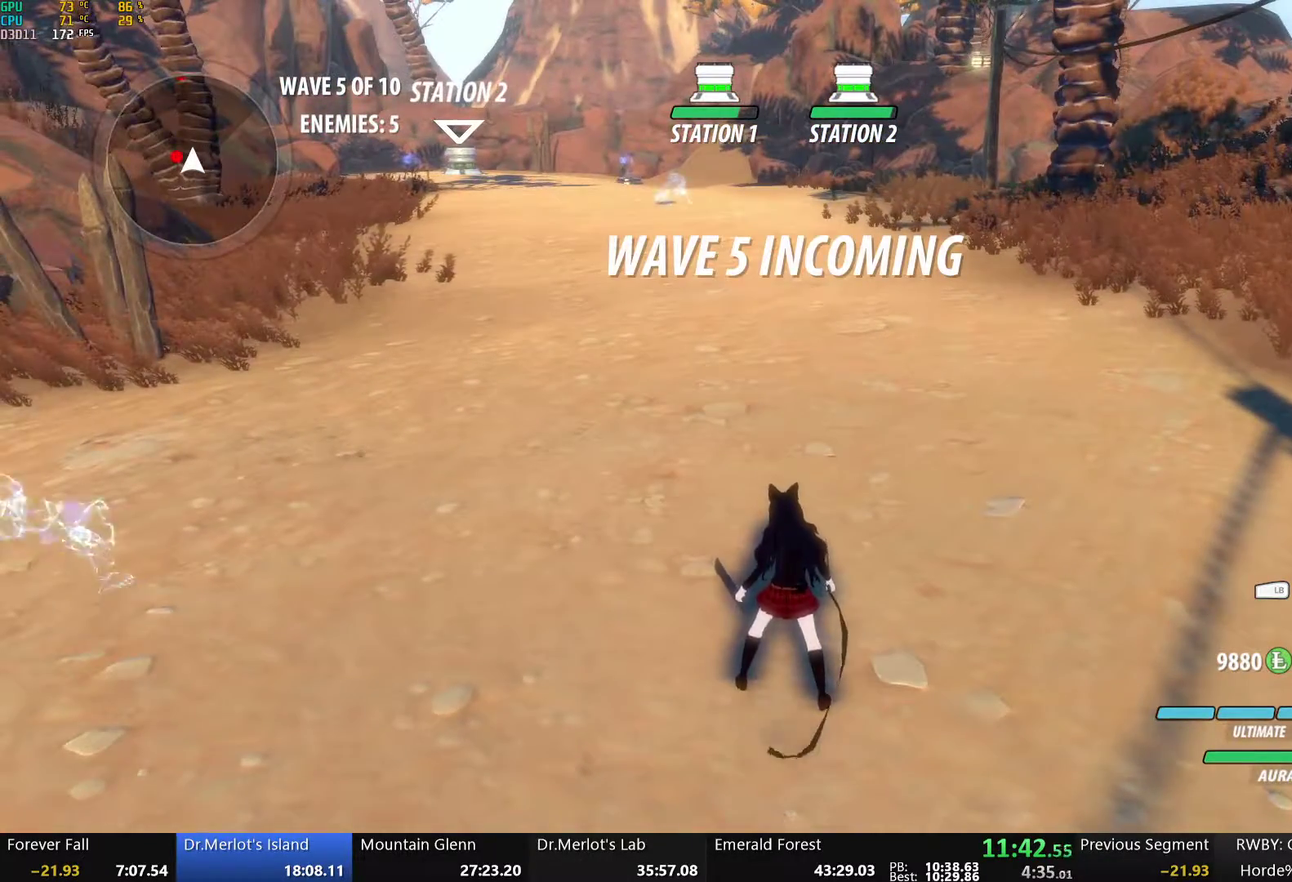
{"buttons": [], "left_stick": "left", "right_stick": "center", "events": [[452, "left_stick", "left"]]}
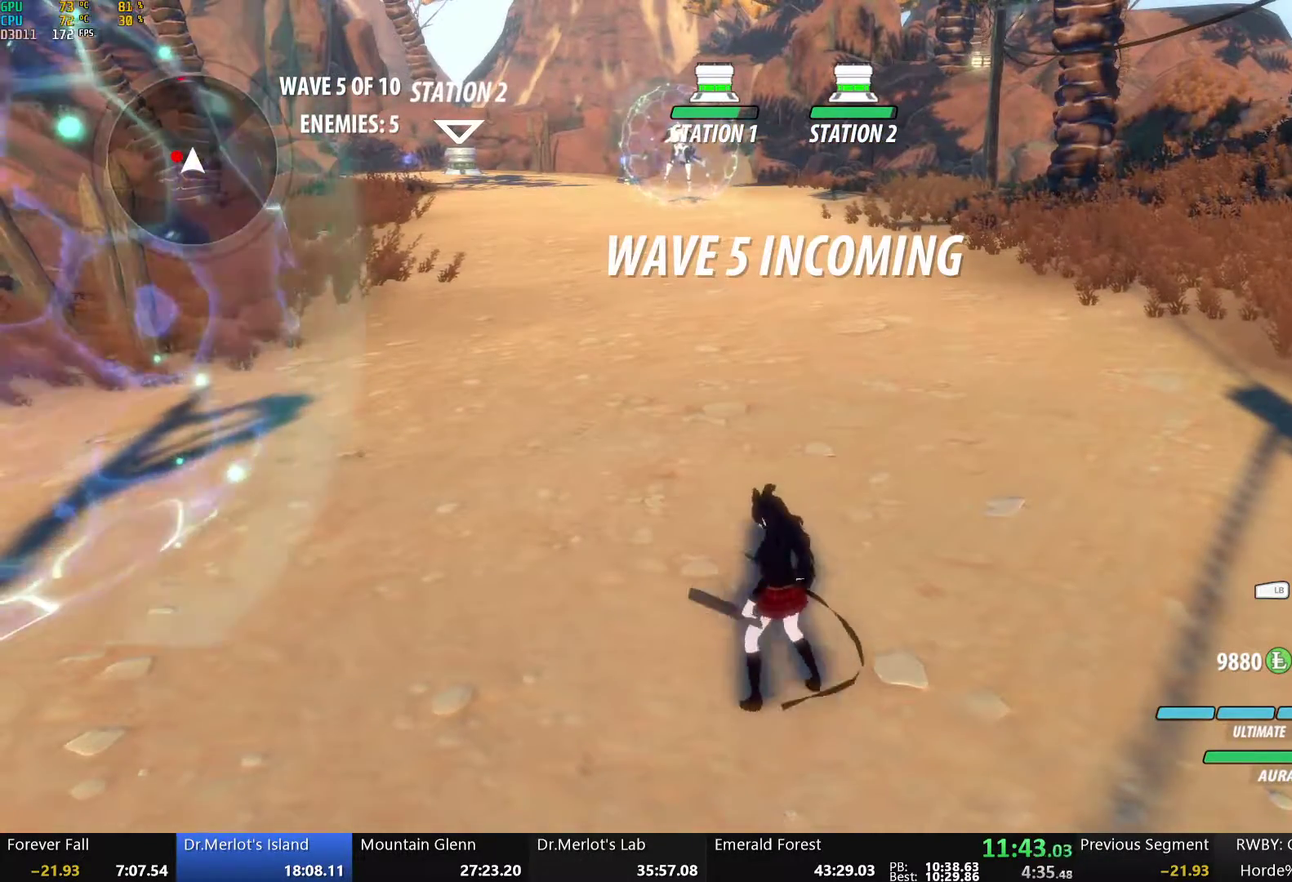
{"buttons": ["Y"], "left_stick": "left", "right_stick": "center", "events": [[184, "L1", "down"], [201, "A", "down"], [251, "A", "up"], [251, "Y", "down"], [502, "L1", "up"]]}
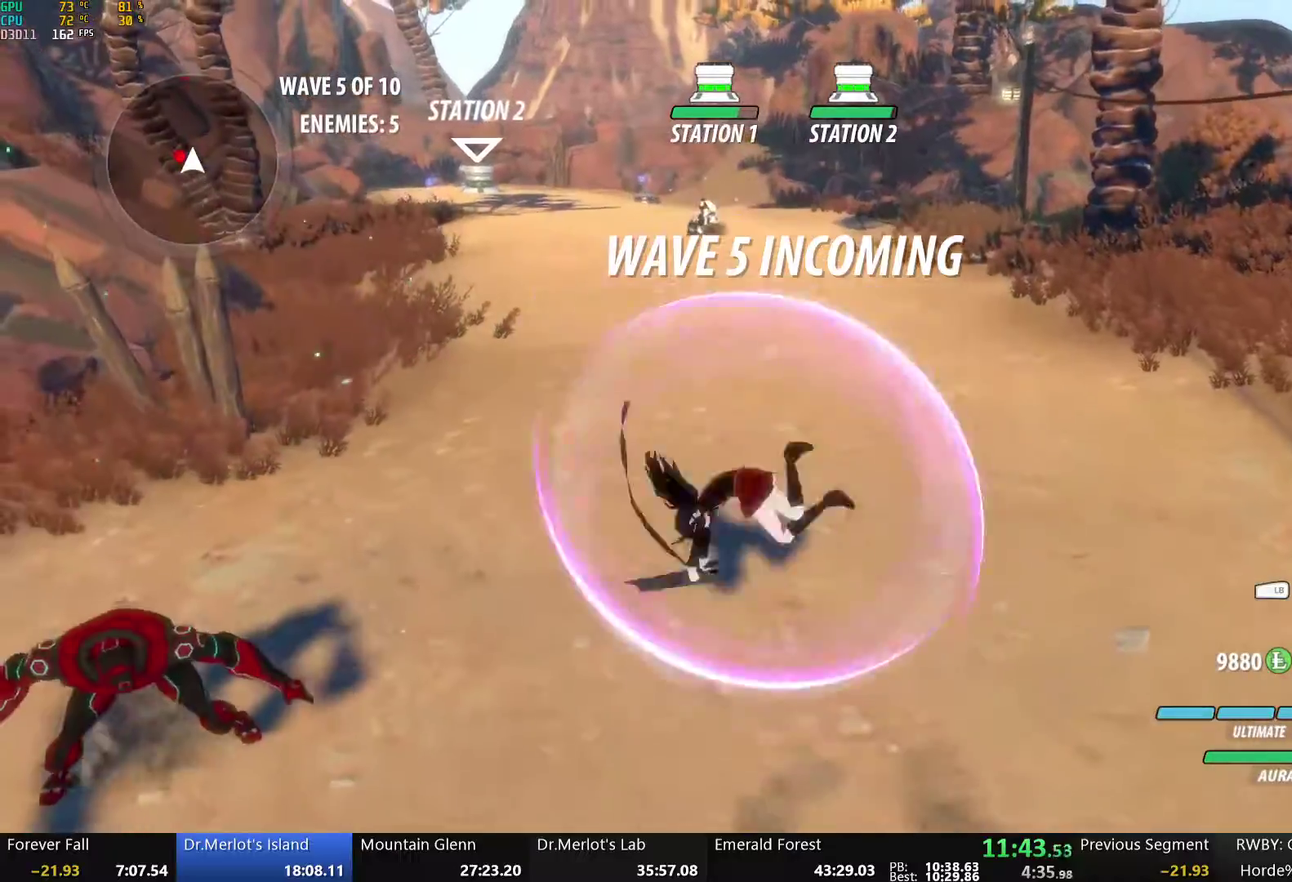
{"buttons": [], "left_stick": "left", "right_stick": "center", "events": [[84, "Y", "up"], [100, "B", "down"], [167, "left_stick", "up-left"], [201, "B", "up"], [268, "left_stick", "up"], [284, "A", "down"], [301, "R2", "down"], [385, "A", "up"], [385, "B", "down"], [435, "R2", "up"], [452, "B", "up"], [452, "left_stick", "left"]]}
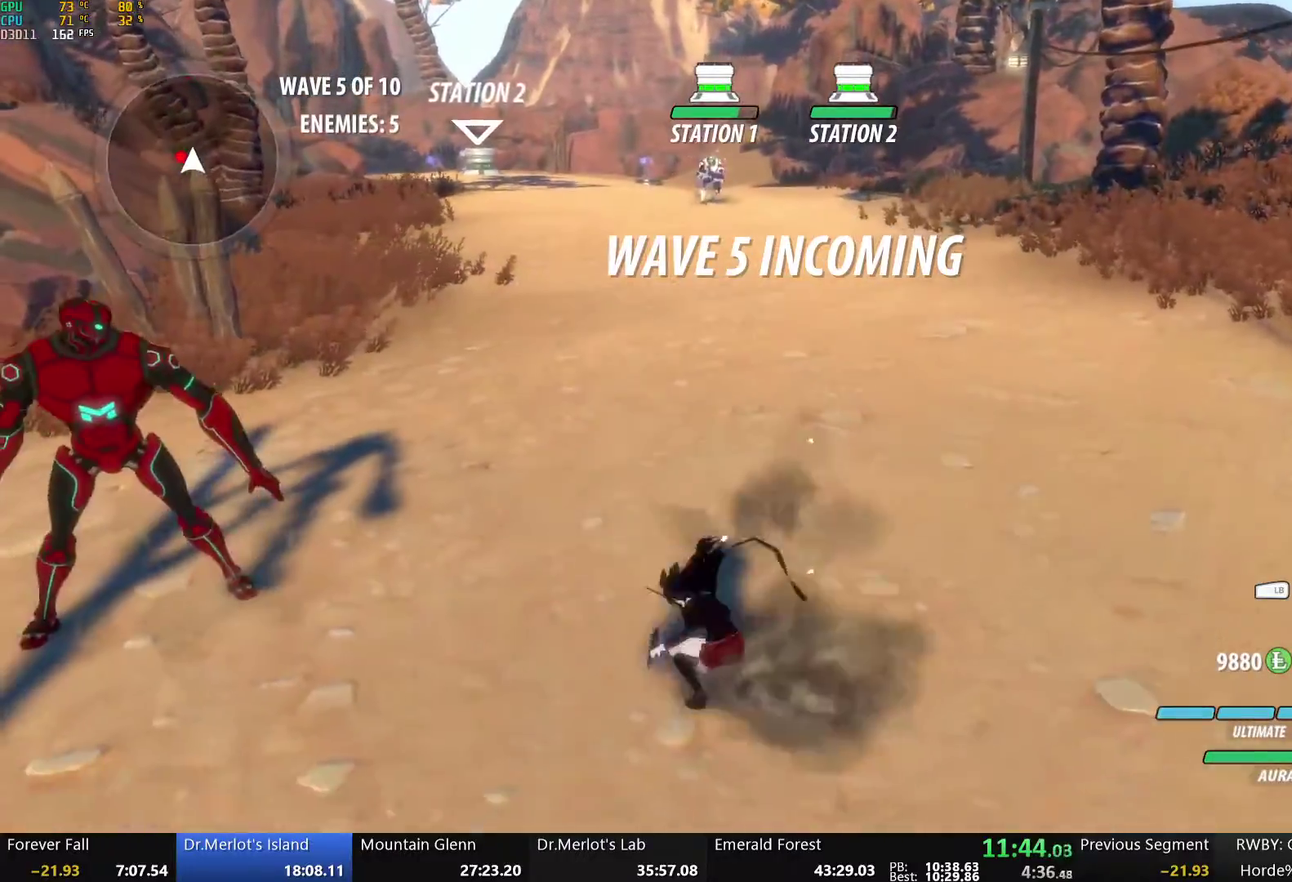
{"buttons": ["B"], "left_stick": "up", "right_stick": "center", "events": [[17, "A", "down"], [33, "L1", "down"], [67, "A", "up"], [67, "Y", "down"], [301, "L1", "up"], [385, "Y", "up"], [418, "B", "down"], [452, "left_stick", "up"]]}
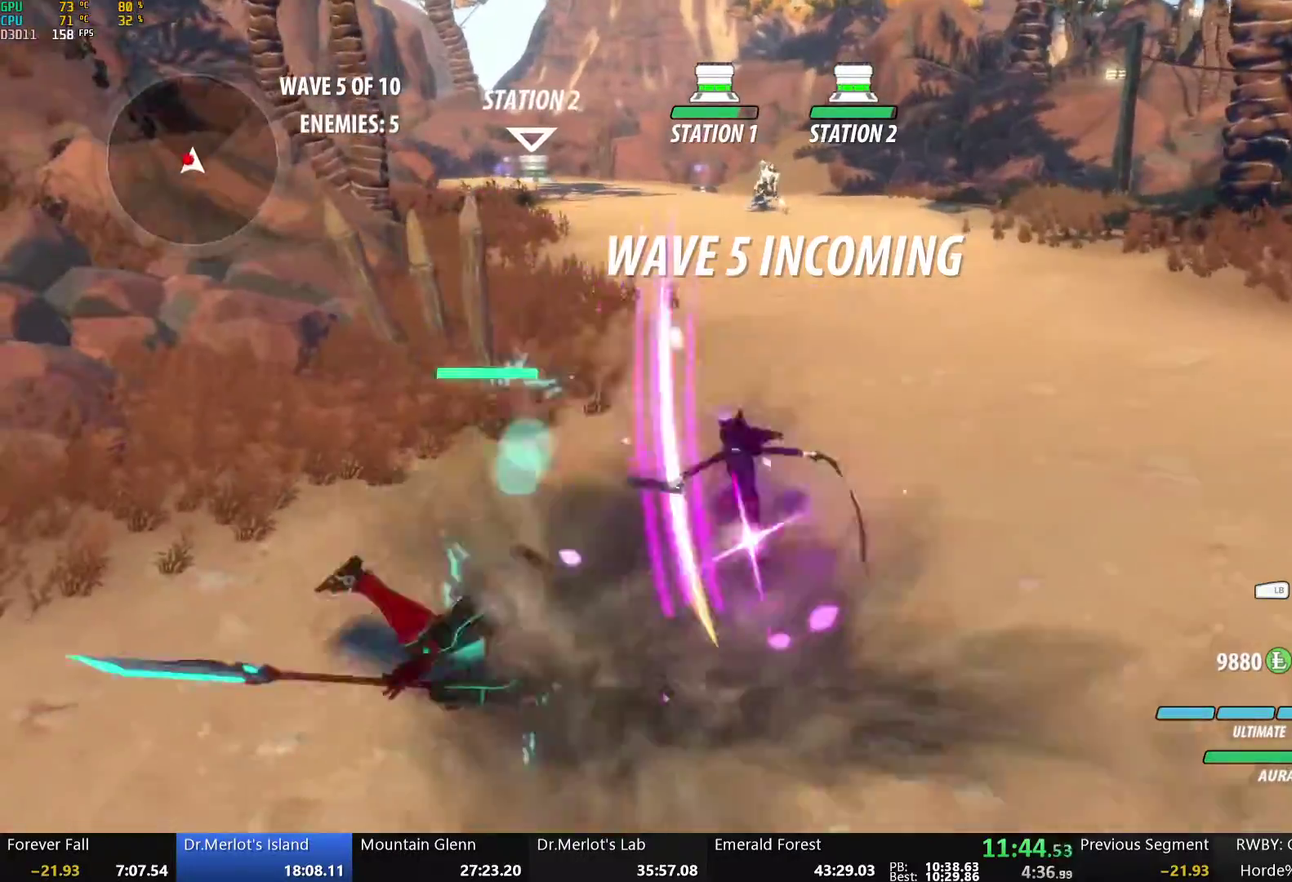
{"buttons": ["Y", "L1"], "left_stick": "left", "right_stick": "center", "events": [[17, "B", "up"], [50, "A", "down"], [67, "R2", "down"], [150, "A", "up"], [150, "B", "down"], [184, "R2", "up"], [201, "left_stick", "left"], [217, "B", "up"], [268, "A", "down"], [284, "L1", "down"], [334, "A", "up"], [334, "Y", "down"]]}
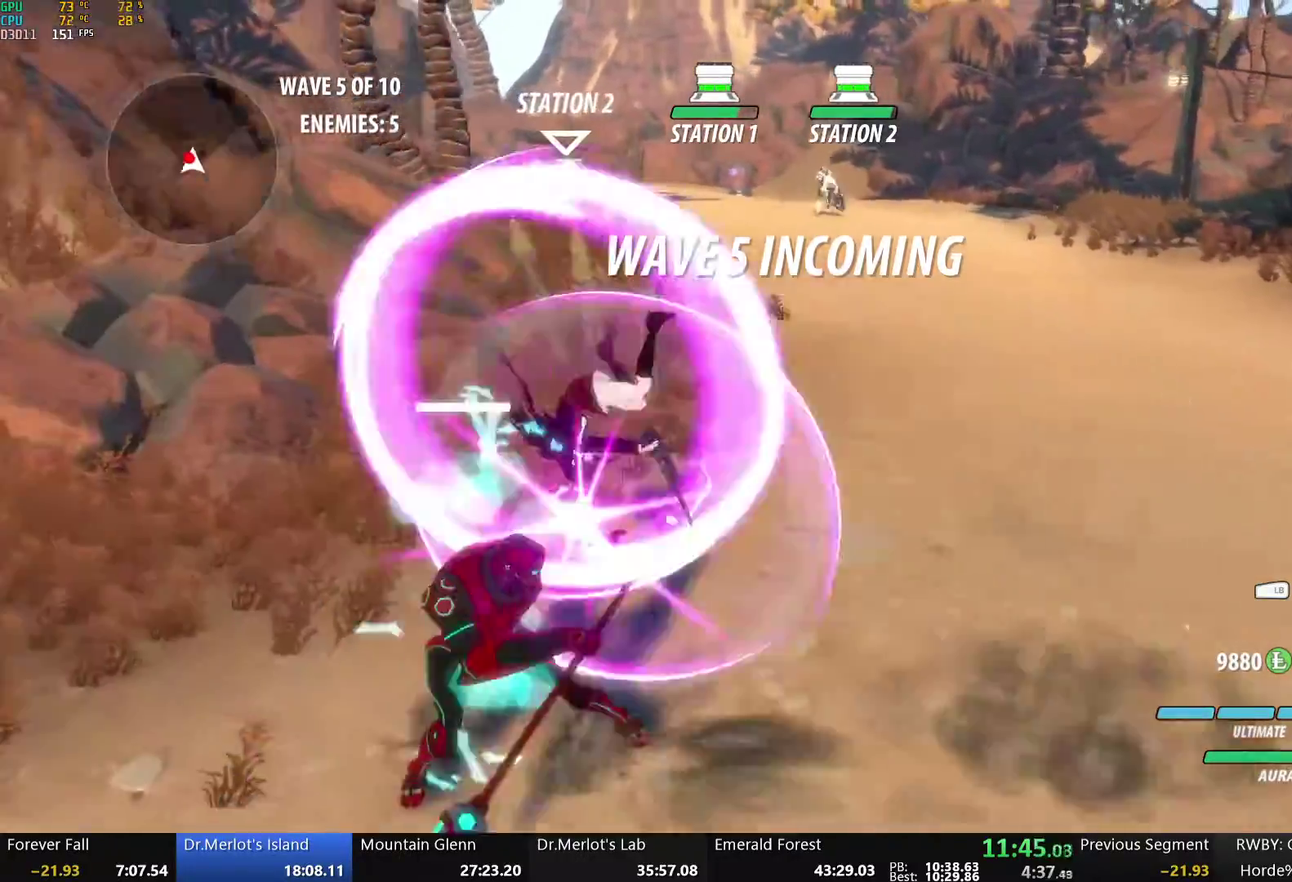
{"buttons": [], "left_stick": "center", "right_stick": "center", "events": [[100, "L1", "up"], [184, "B", "down"], [184, "Y", "up"], [301, "B", "up"], [334, "Y", "down"], [418, "Y", "up"], [451, "left_stick", "center"]]}
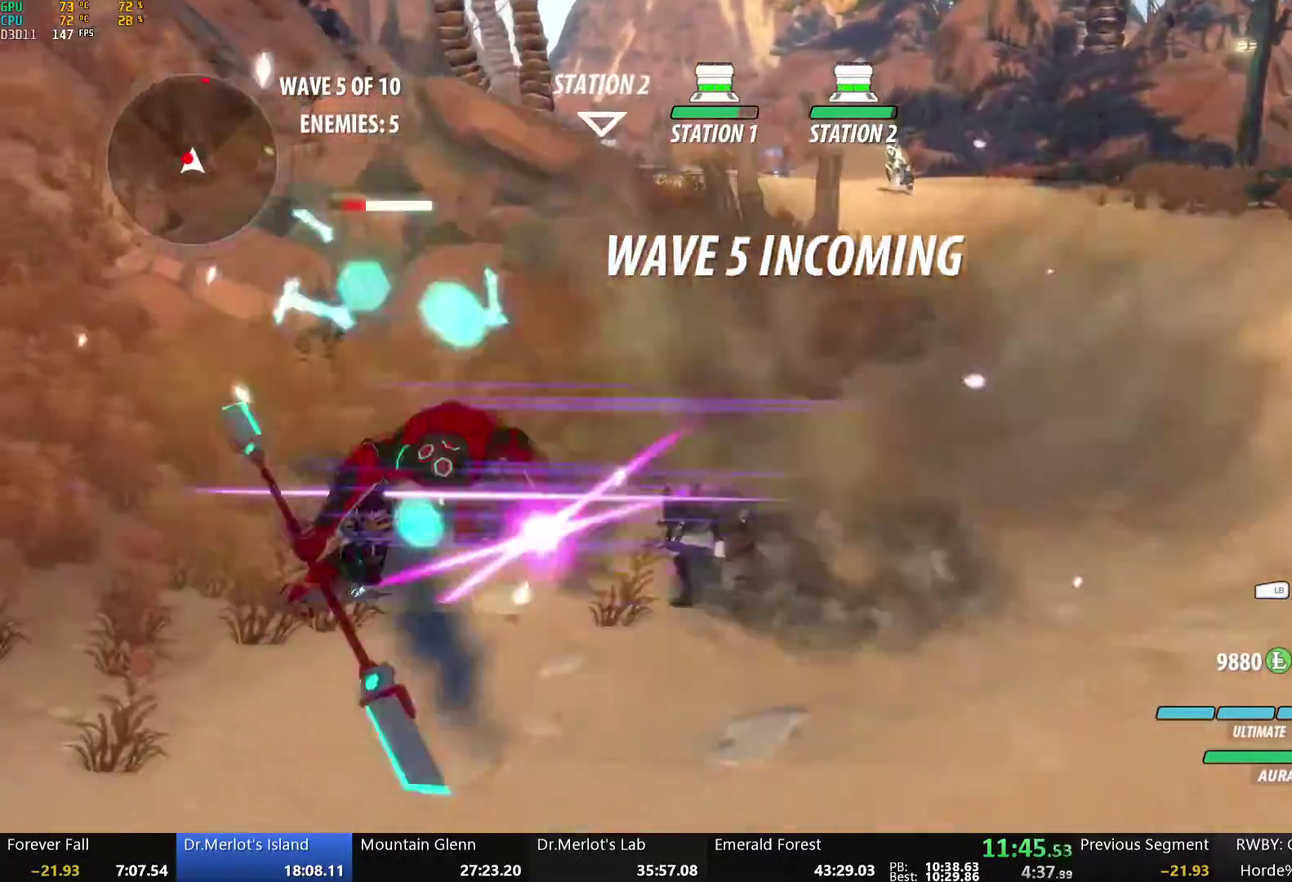
{"buttons": [], "left_stick": "center", "right_stick": "center", "events": [[50, "right_stick", "left"], [100, "L2", "down"], [184, "right_stick", "center"], [217, "L2", "up"]]}
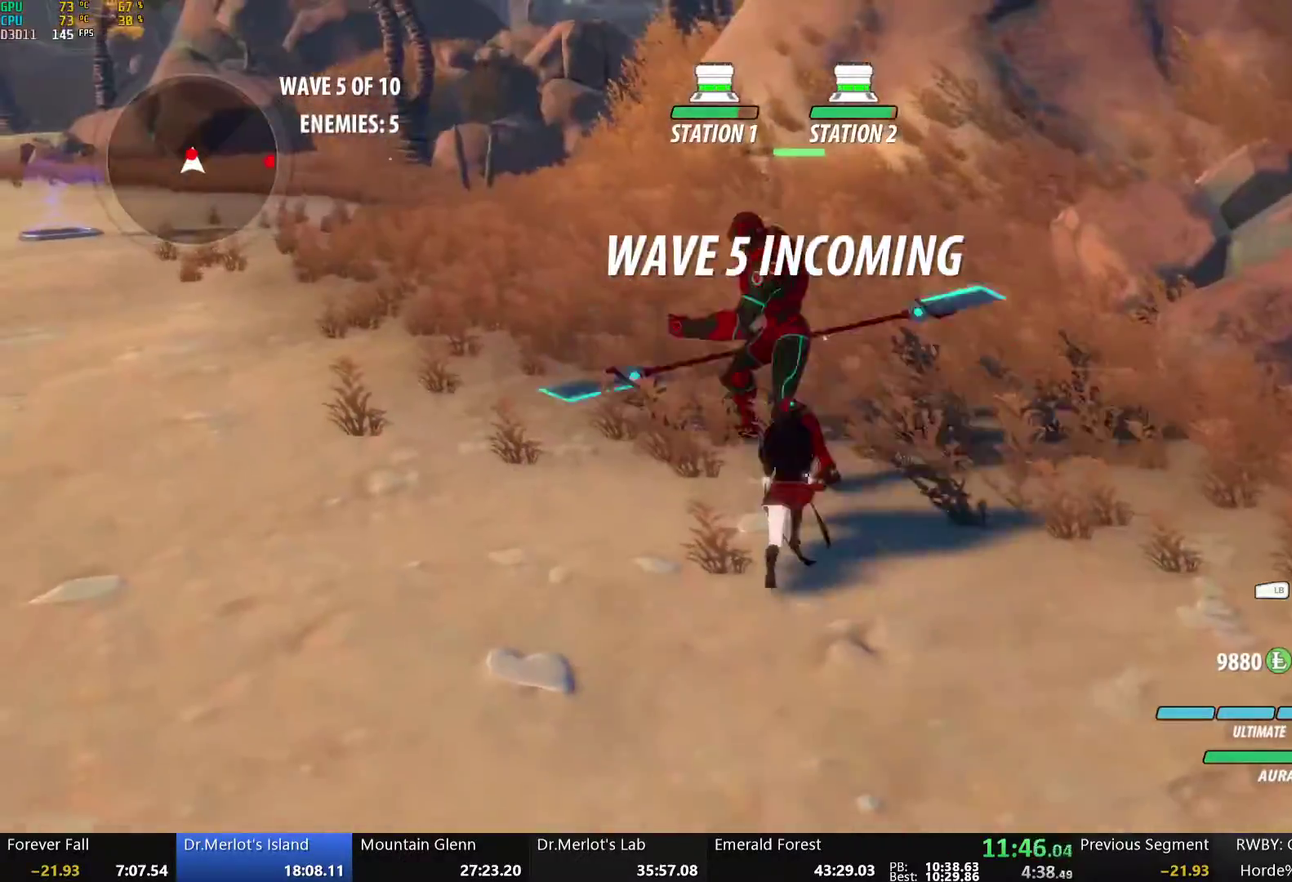
{"buttons": ["Y"], "left_stick": "center", "right_stick": "center", "events": [[33, "A", "down"], [33, "left_stick", "up"], [50, "X", "down"], [167, "A", "up"], [167, "X", "up"], [200, "left_stick", "center"], [234, "Y", "down"]]}
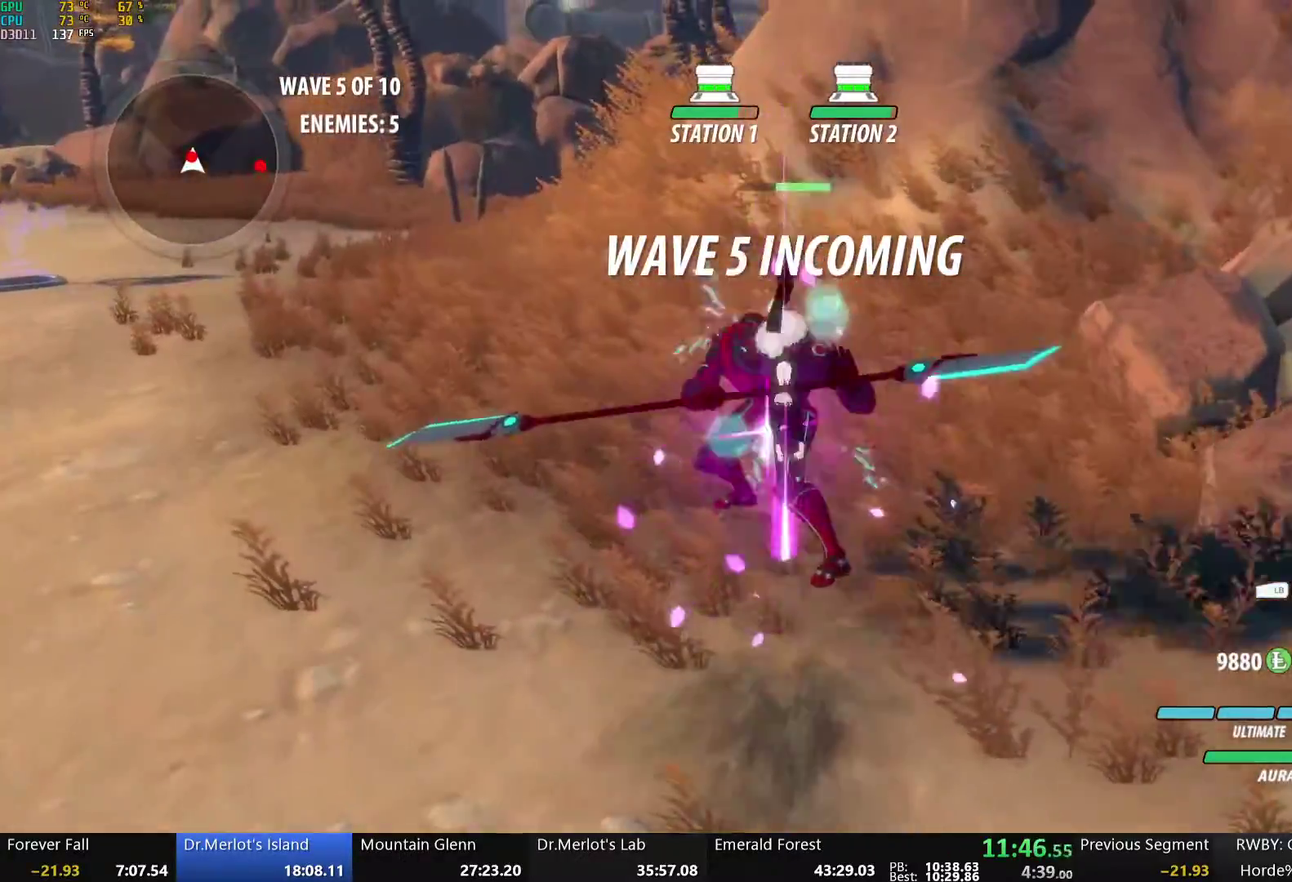
{"buttons": ["Y", "L1"], "left_stick": "up", "right_stick": "center", "events": [[67, "B", "down"], [67, "Y", "up"], [84, "left_stick", "up"], [118, "B", "up"], [168, "A", "down"], [168, "L1", "down"], [218, "A", "up"], [218, "Y", "down"]]}
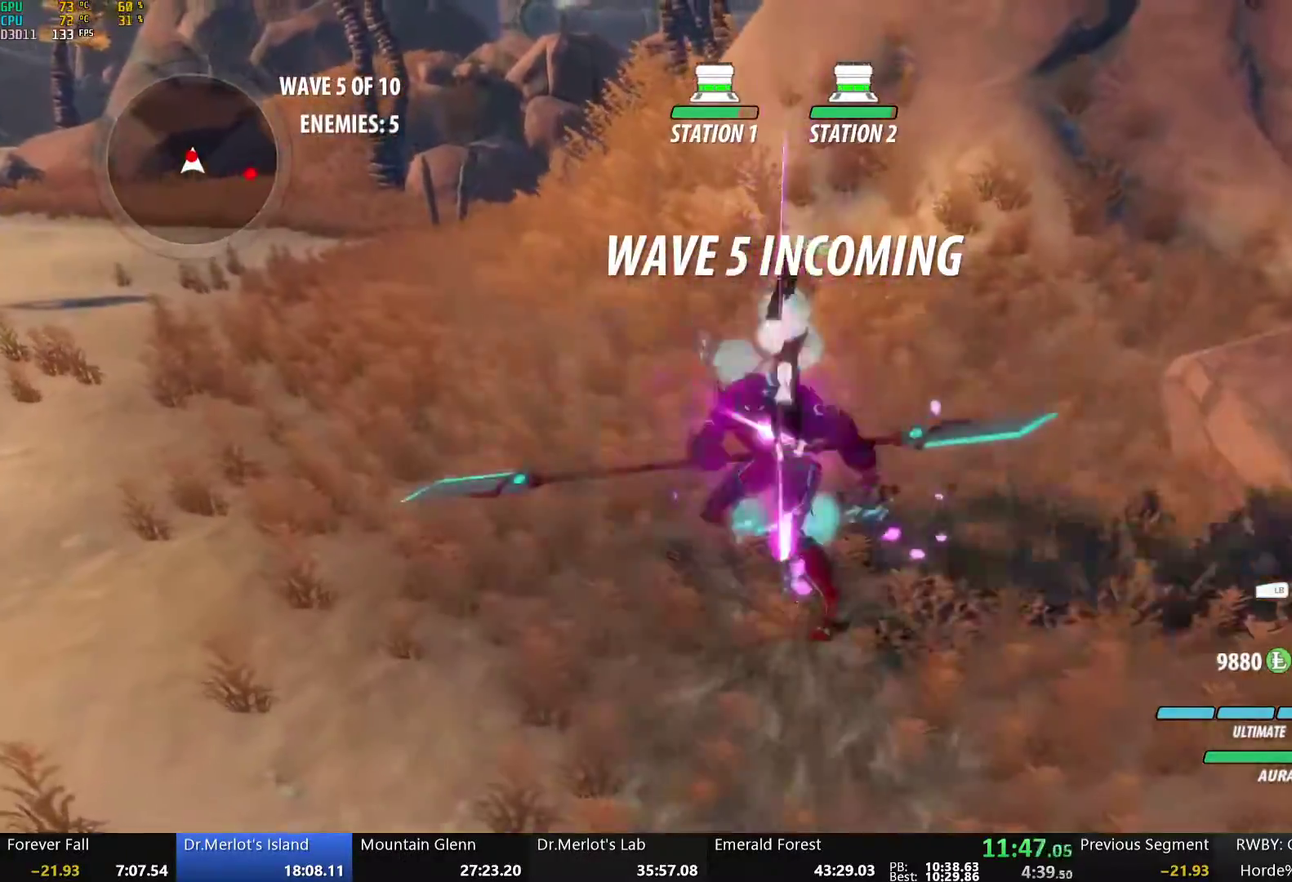
{"buttons": ["Y"], "left_stick": "center", "right_stick": "center", "events": [[67, "B", "down"], [67, "Y", "up"], [101, "L1", "up"], [151, "left_stick", "center"], [184, "B", "up"], [235, "Y", "down"]]}
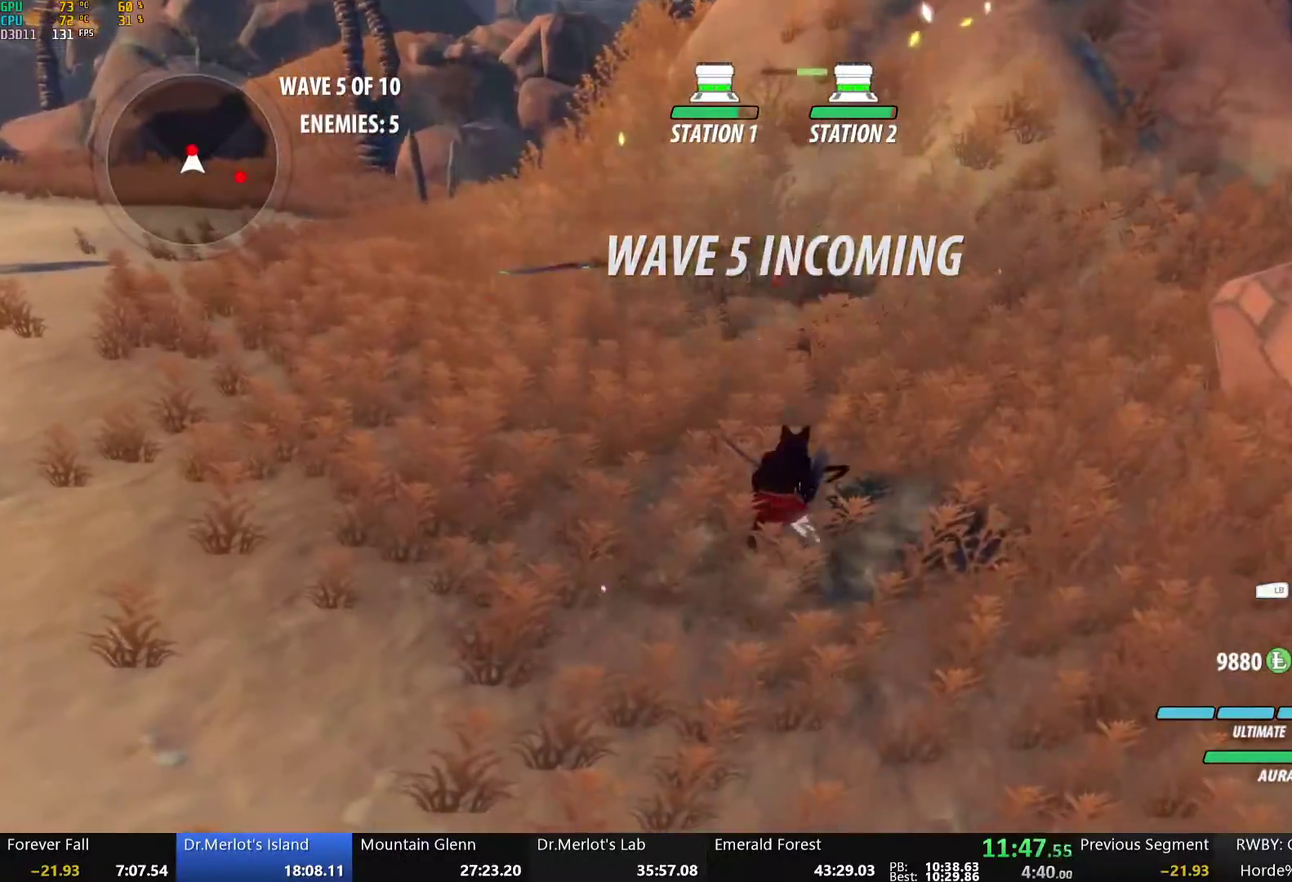
{"buttons": [], "left_stick": "center", "right_stick": "center", "events": [[285, "Y", "up"], [419, "B", "down"], [502, "B", "up"]]}